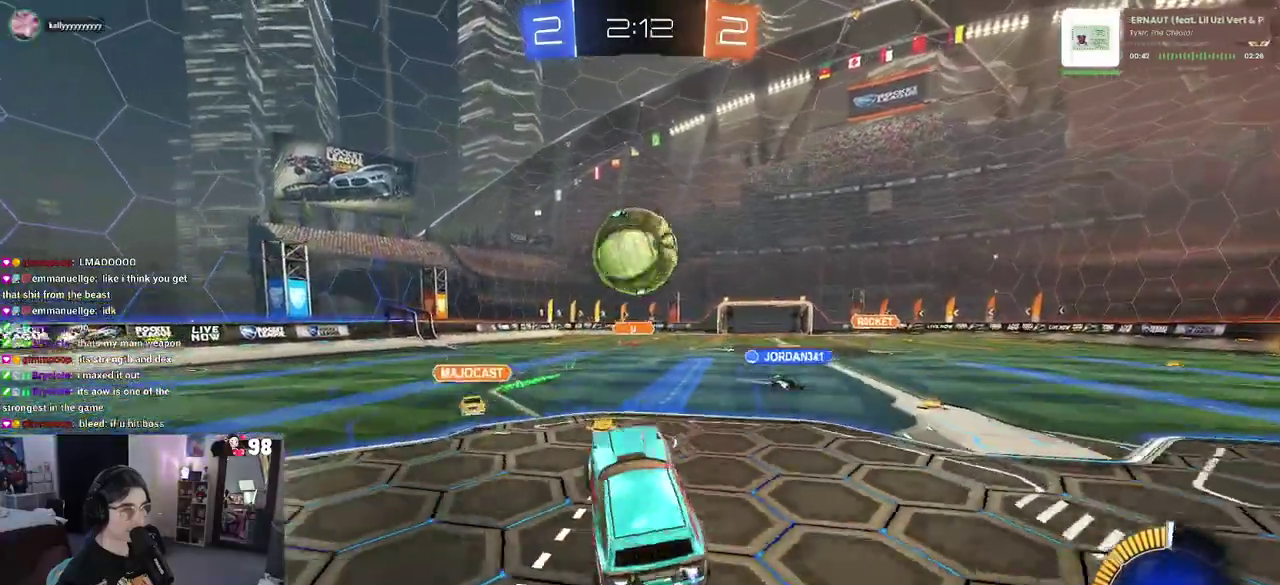
Gameplay with a controller (PlayStation layout); each line is a JSON object with the inputs held at the frame after it. "button_events" lists button changes between this image and that frame as [ms after this image, input, new state], when the widget could be followed in between (sticks are given only as held states). Not read: L1 L2 R1 TOUCHPAD.
{"buttons": ["TRIANGLE", "R2"], "left_stick": "down", "right_stick": "center", "button_events": [[100, "CROSS", "down"], [283, "CROSS", "up"], [400, "TRIANGLE", "down"]]}
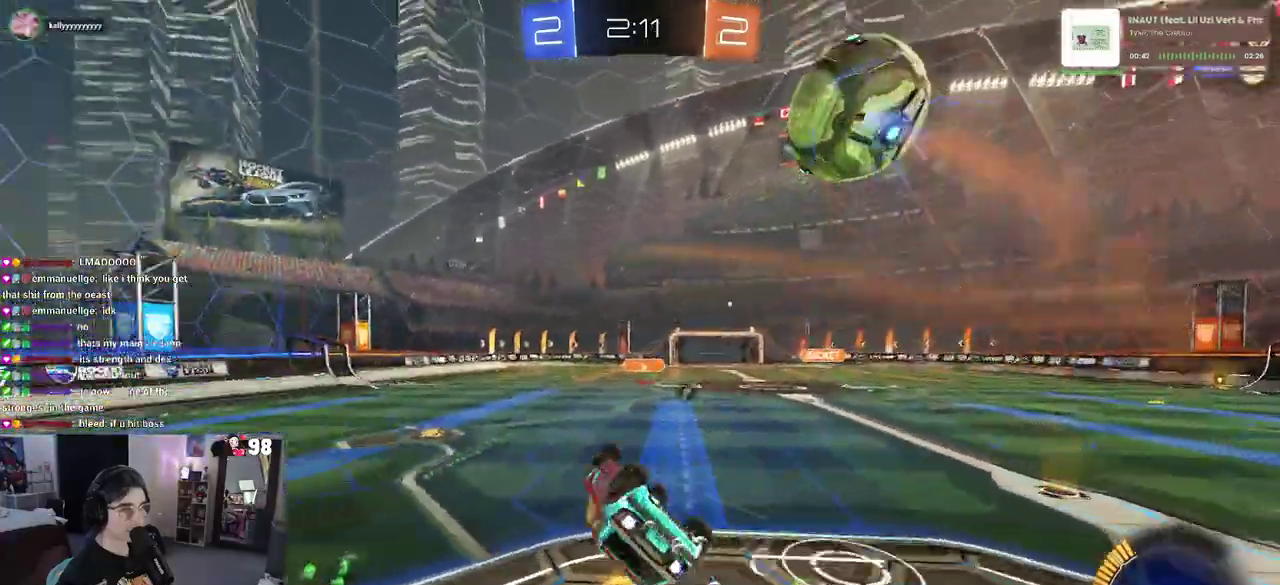
{"buttons": ["R2"], "left_stick": "down-left", "right_stick": "center", "button_events": [[33, "TRIANGLE", "up"], [217, "SQUARE", "down"], [483, "SQUARE", "up"]]}
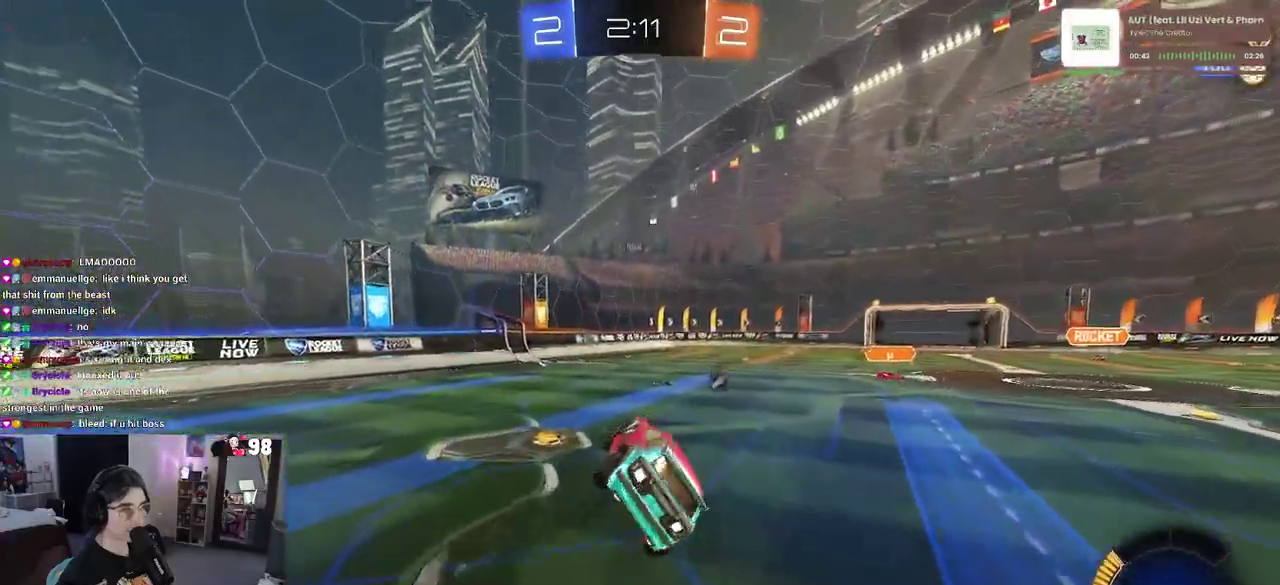
{"buttons": ["R2"], "left_stick": "center", "right_stick": "center", "button_events": [[167, "TRIANGLE", "down"], [283, "TRIANGLE", "up"]]}
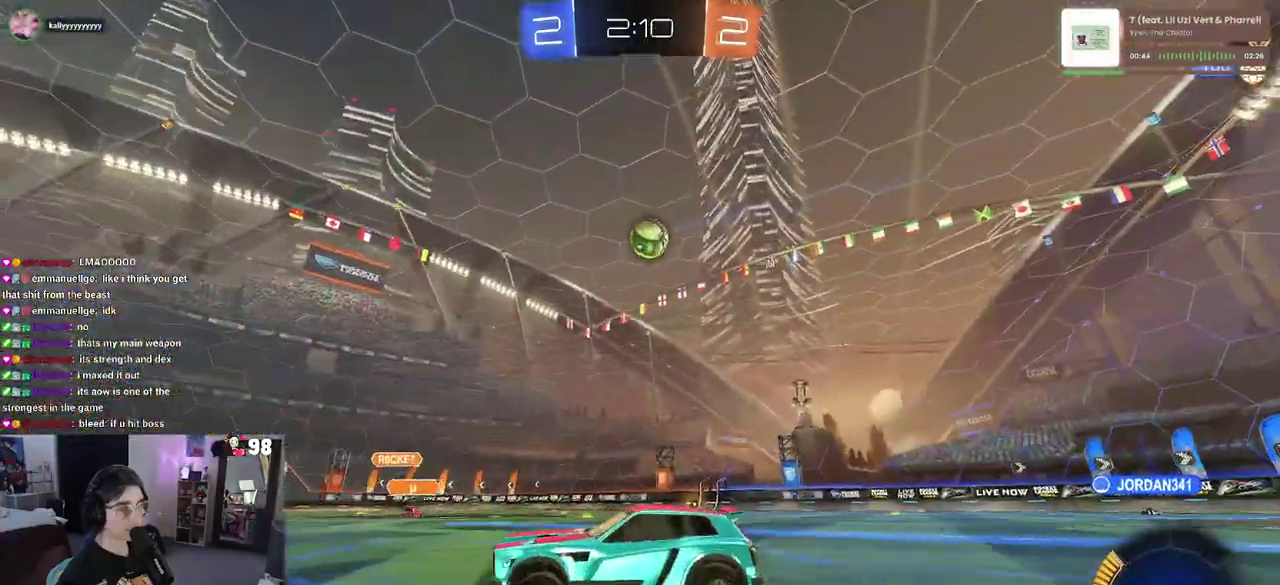
{"buttons": ["R2"], "left_stick": "left", "right_stick": "center", "button_events": []}
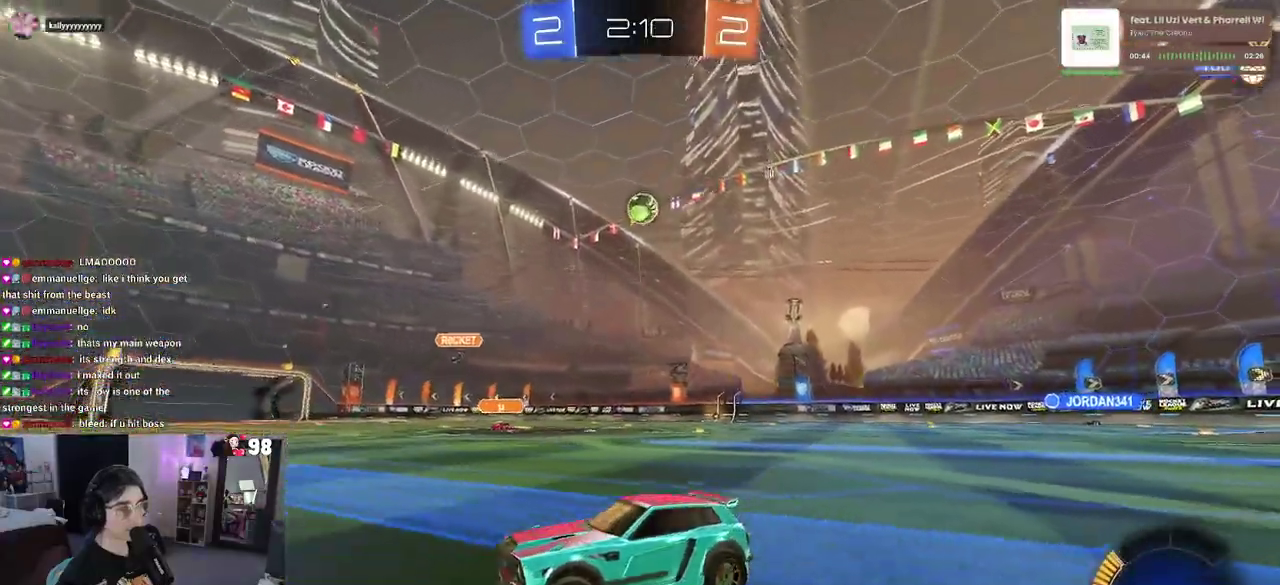
{"buttons": ["R2"], "left_stick": "left", "right_stick": "center", "button_events": [[117, "SQUARE", "down"], [233, "SQUARE", "up"]]}
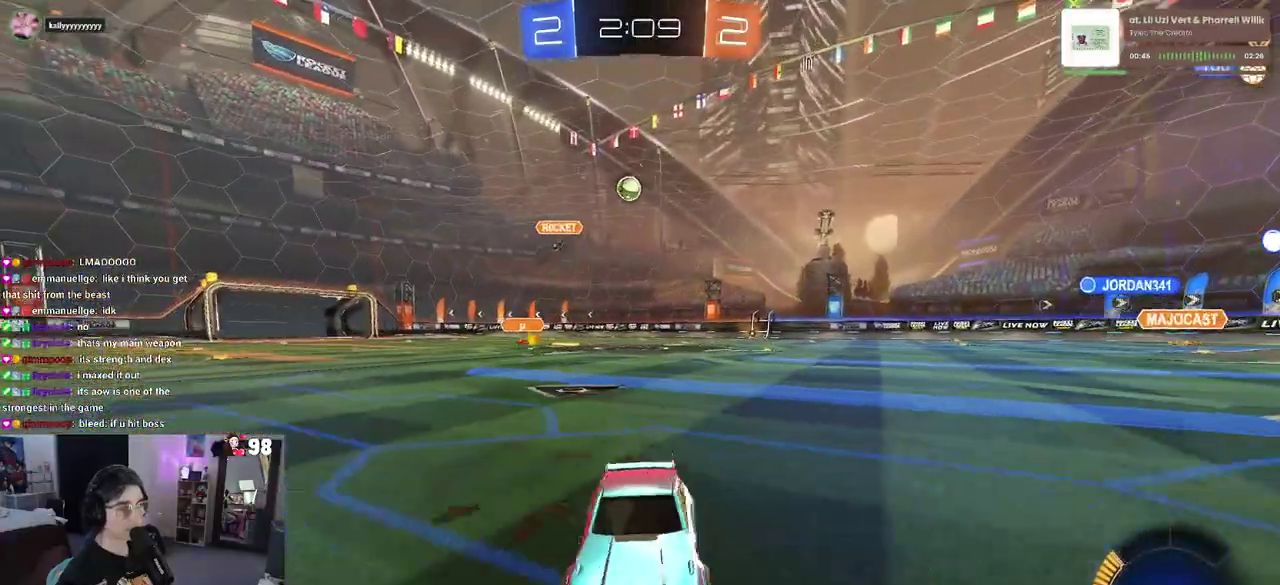
{"buttons": ["R2"], "left_stick": "left", "right_stick": "center", "button_events": []}
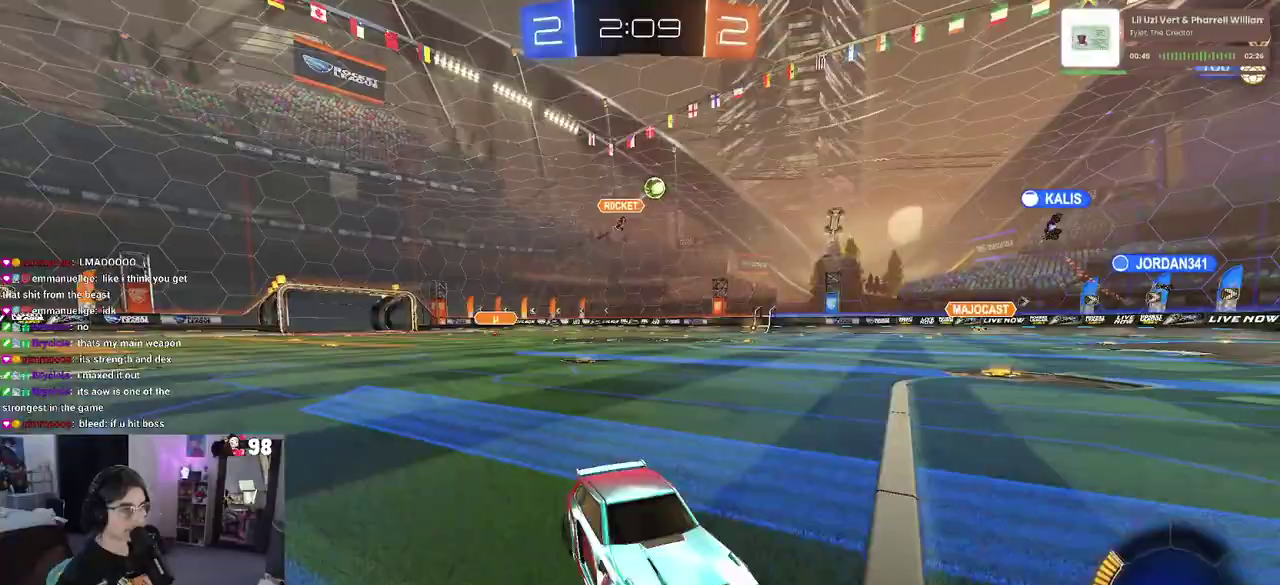
{"buttons": ["R2"], "left_stick": "center", "right_stick": "center", "button_events": []}
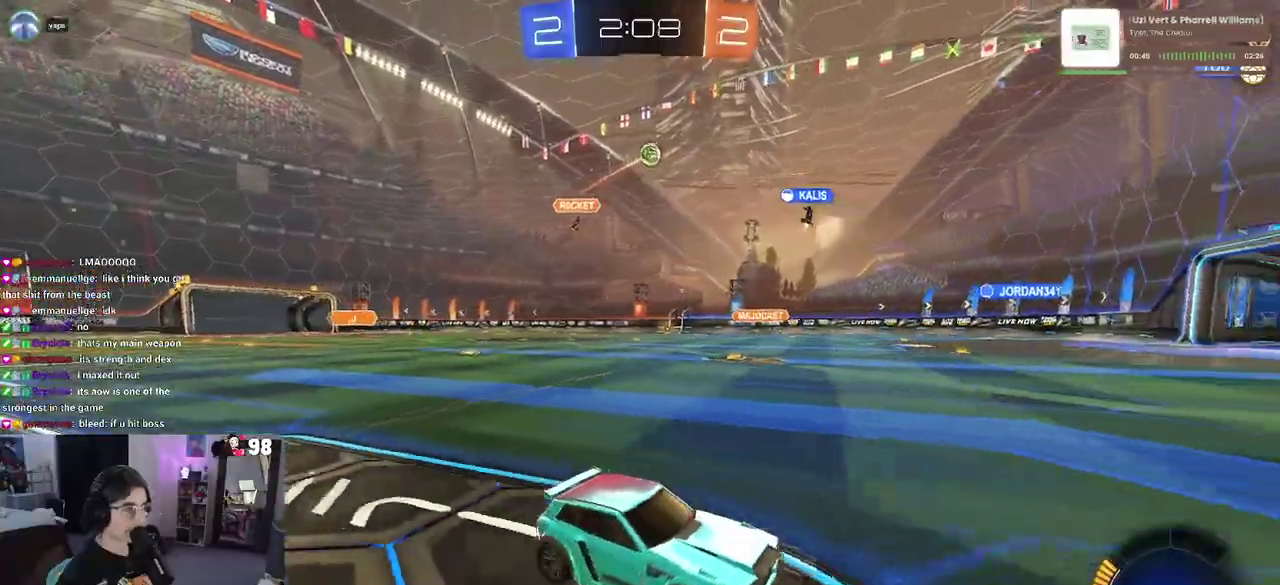
{"buttons": ["R2"], "left_stick": "left", "right_stick": "center", "button_events": []}
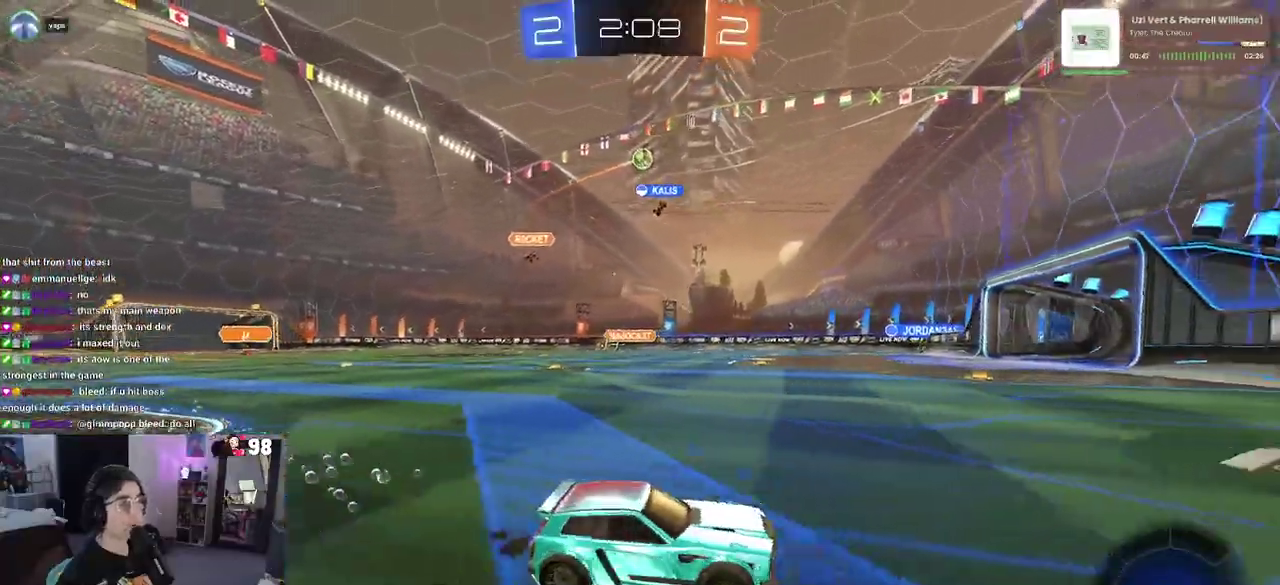
{"buttons": ["R2"], "left_stick": "down-right", "right_stick": "center", "button_events": []}
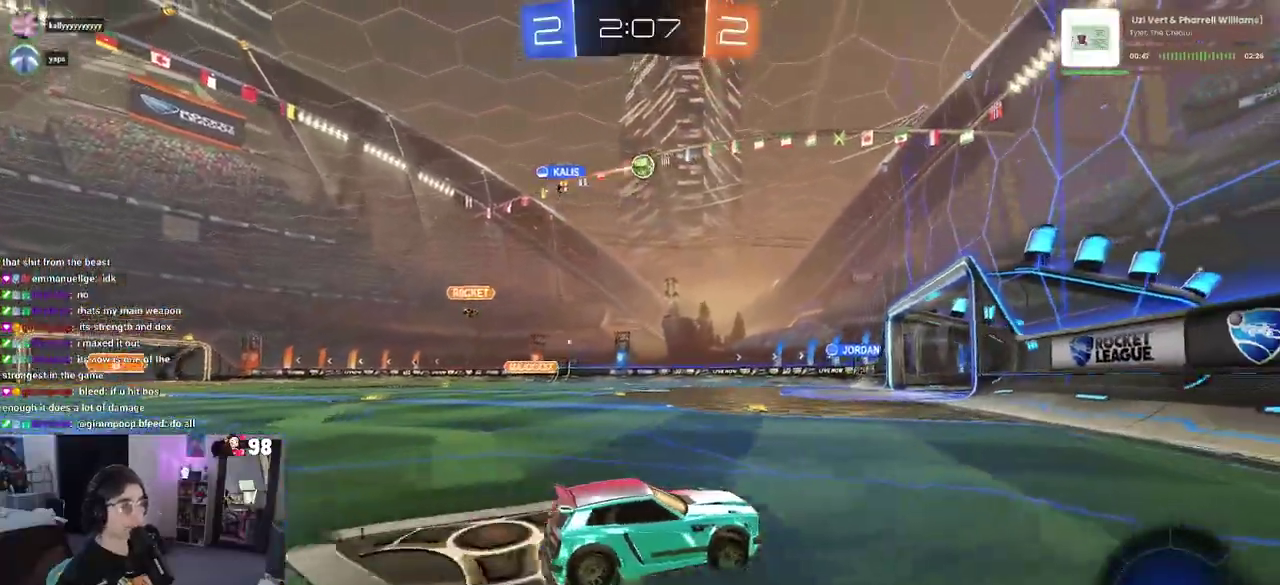
{"buttons": ["SQUARE", "R2"], "left_stick": "left", "right_stick": "center", "button_events": [[300, "R2", "up"], [417, "R2", "down"], [483, "SQUARE", "down"]]}
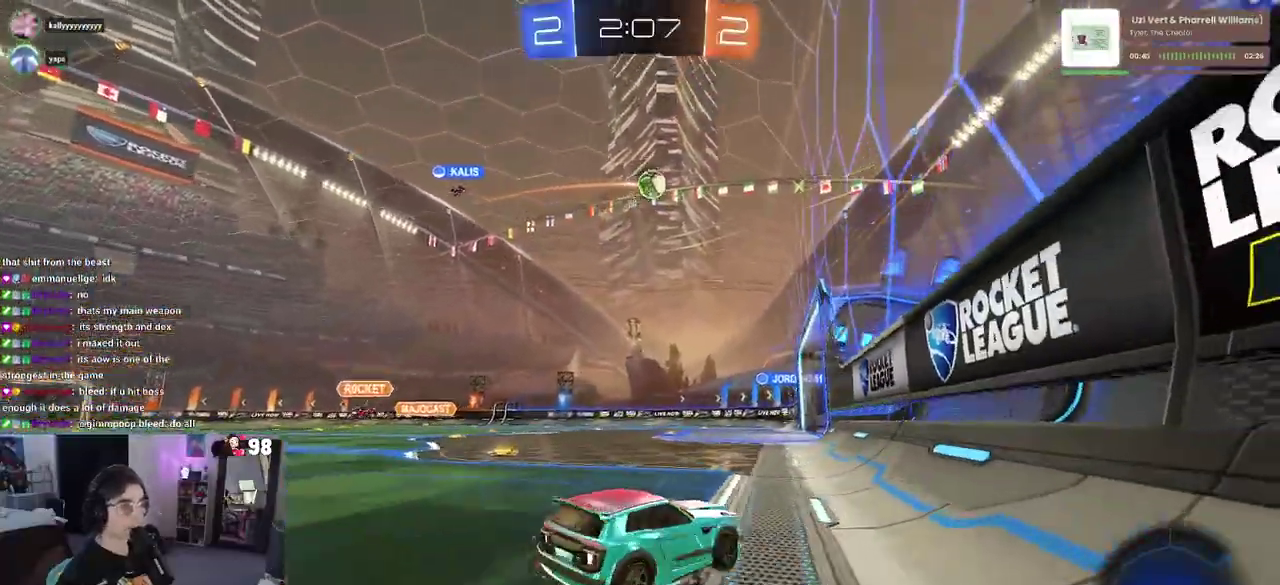
{"buttons": ["R2"], "left_stick": "center", "right_stick": "center", "button_events": [[100, "SQUARE", "up"]]}
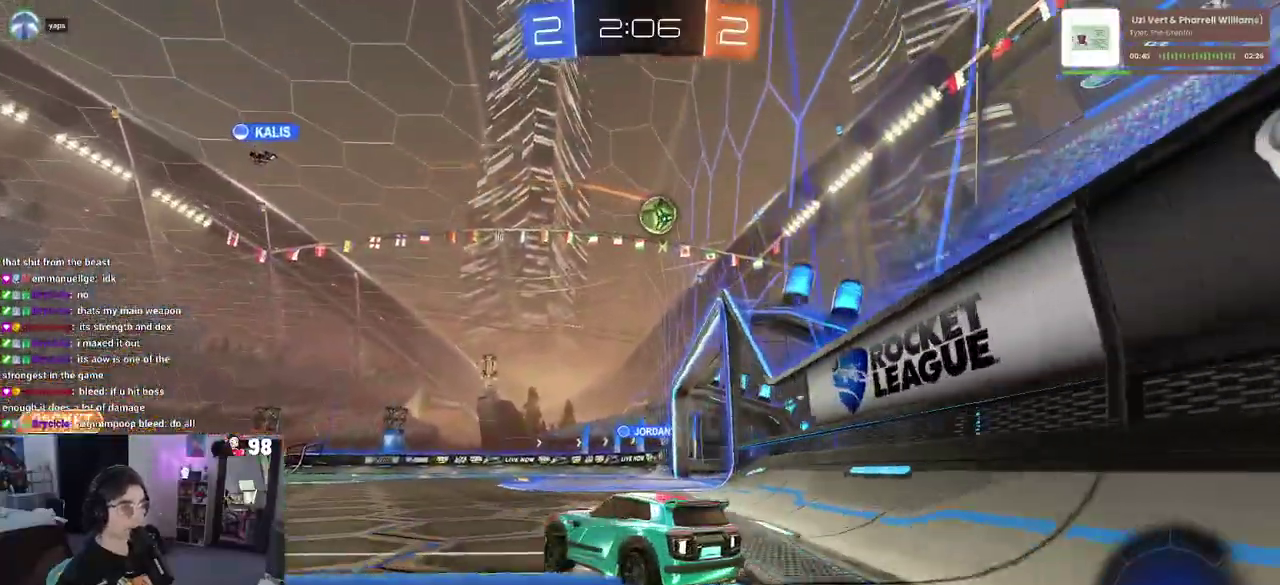
{"buttons": ["SQUARE", "R2"], "left_stick": "down-right", "right_stick": "center", "button_events": [[433, "SQUARE", "down"]]}
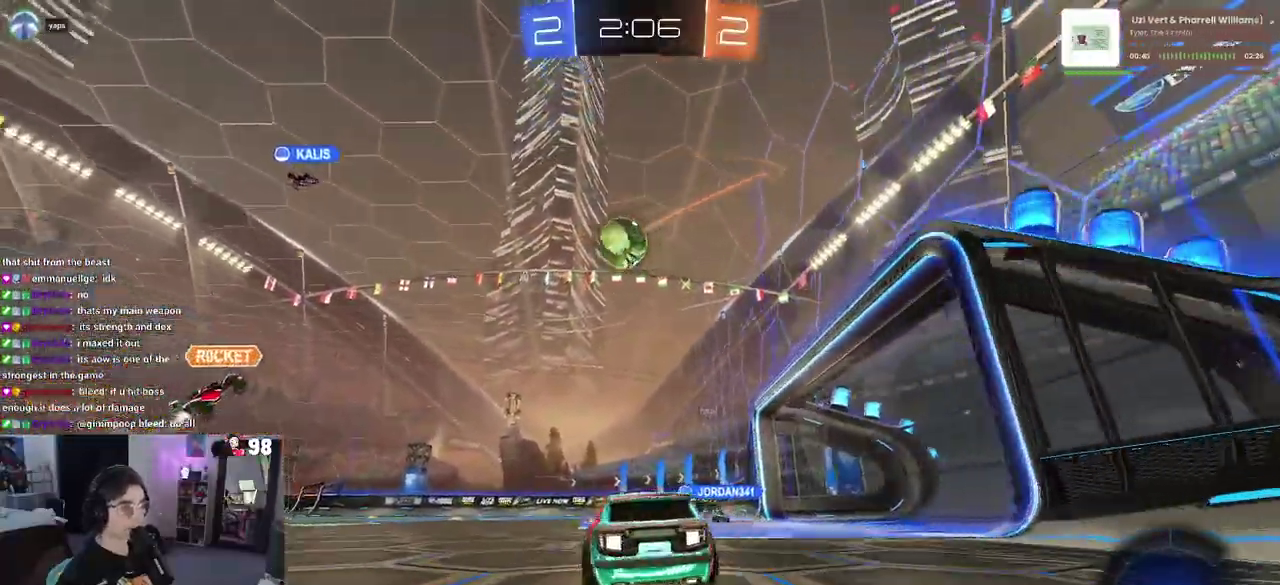
{"buttons": ["R2"], "left_stick": "center", "right_stick": "center", "button_events": [[67, "SQUARE", "up"]]}
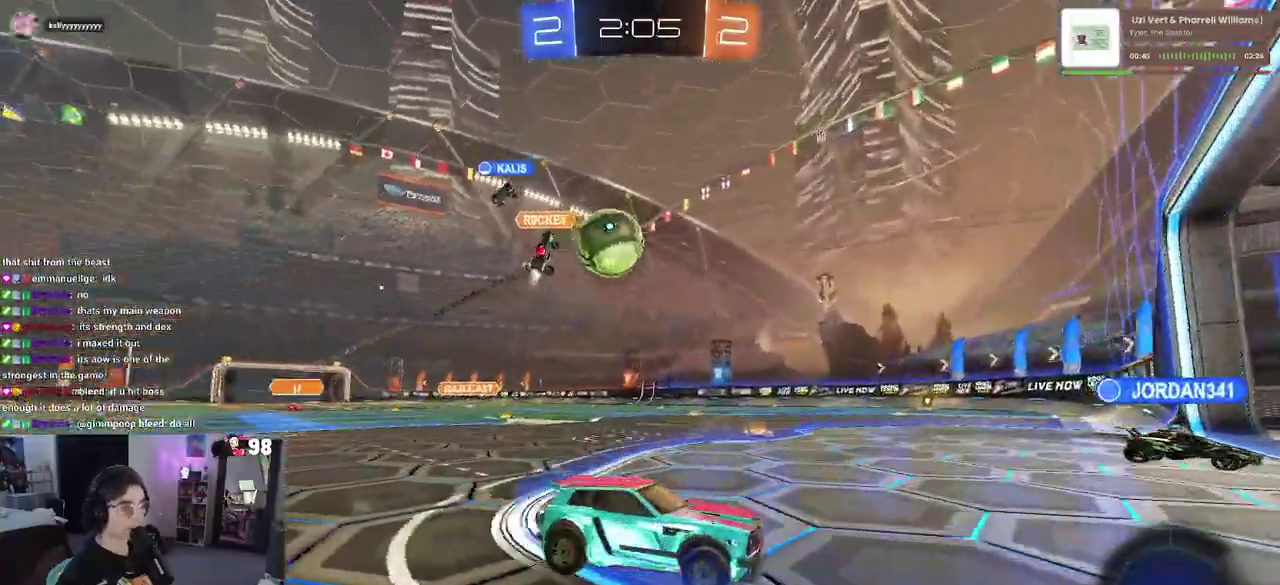
{"buttons": ["R2"], "left_stick": "left", "right_stick": "center", "button_events": [[283, "R2", "up"], [483, "R2", "down"]]}
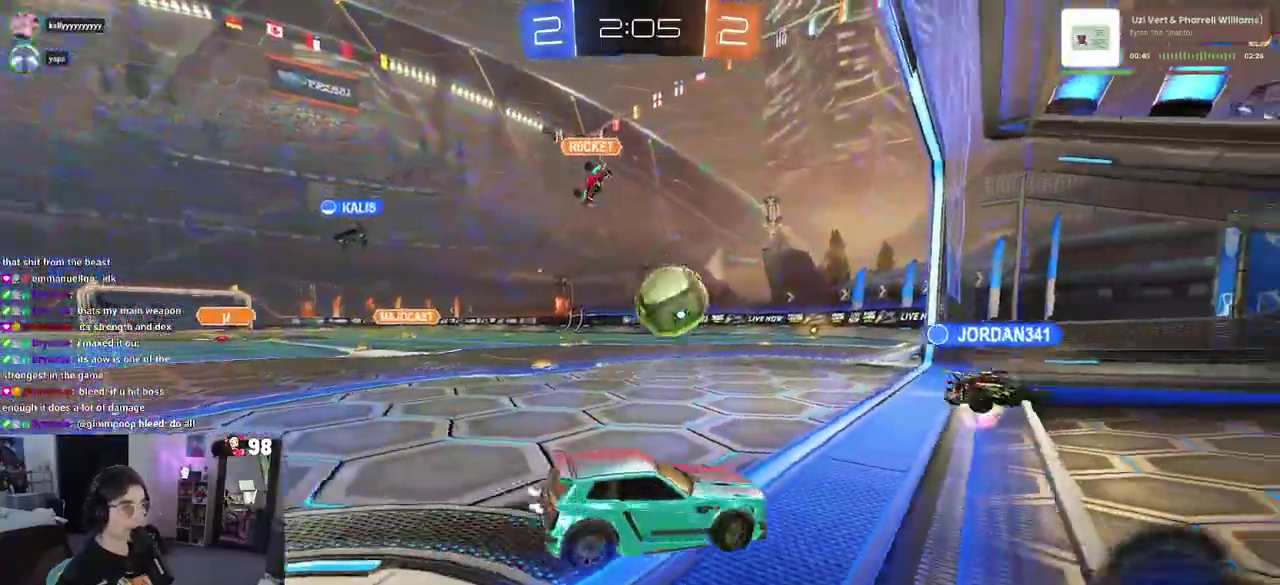
{"buttons": [], "left_stick": "center", "right_stick": "center", "button_events": [[317, "R2", "up"]]}
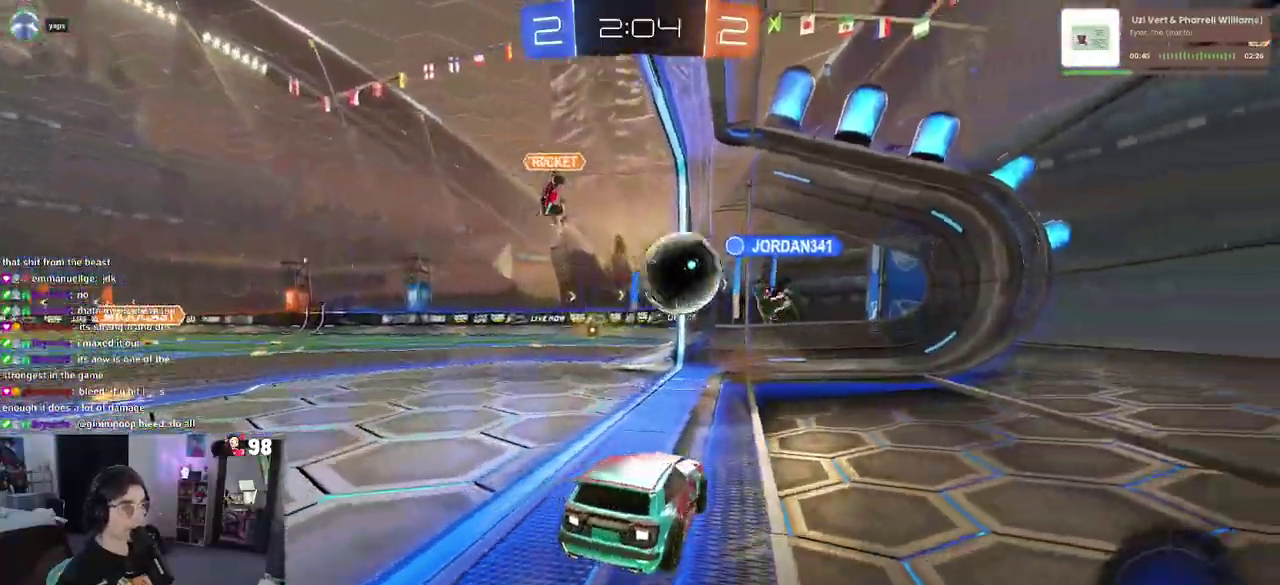
{"buttons": ["TRIANGLE"], "left_stick": "center", "right_stick": "center", "button_events": [[417, "TRIANGLE", "down"]]}
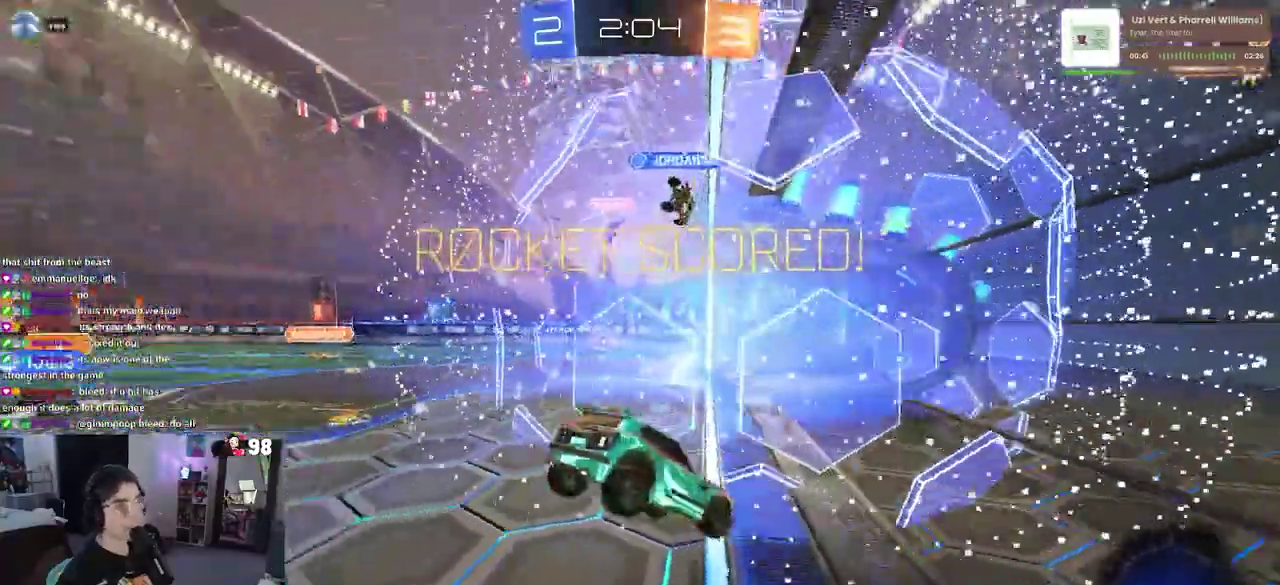
{"buttons": ["R3"], "left_stick": "down-right", "right_stick": "center"}
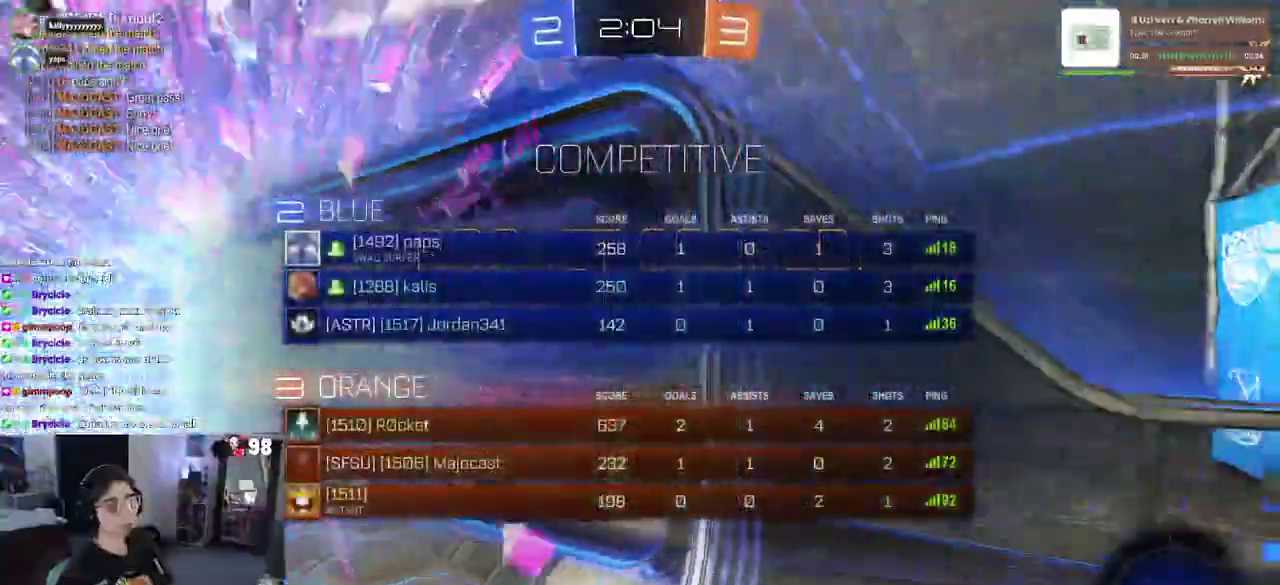
{"buttons": ["R3"], "left_stick": "down-right", "right_stick": "center"}
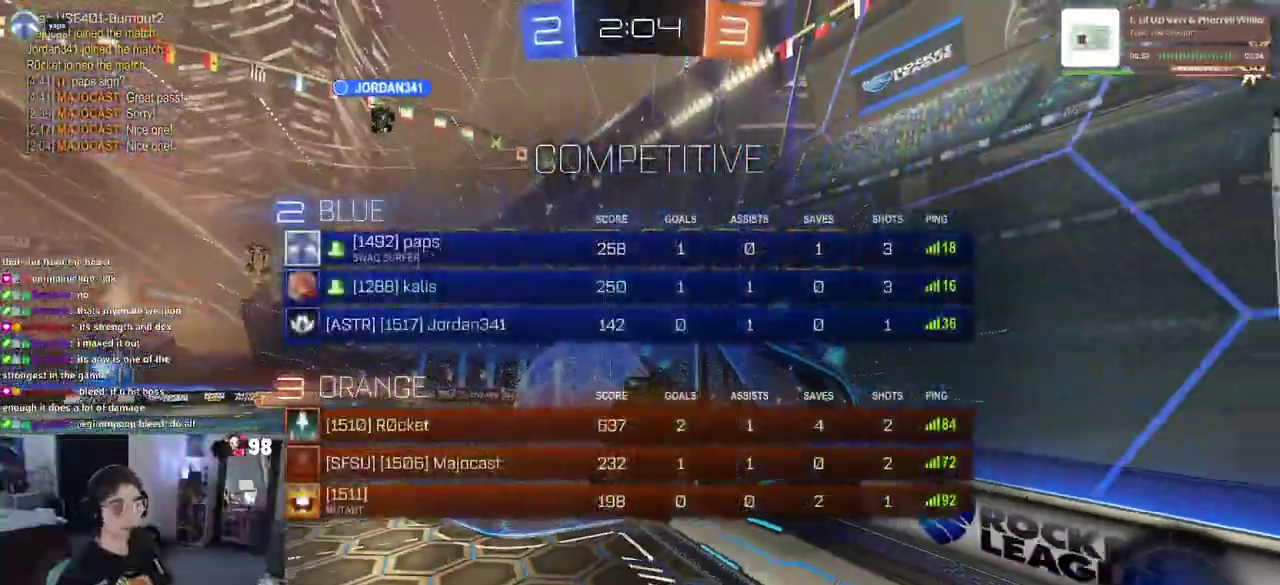
{"buttons": [], "left_stick": "right", "right_stick": "center"}
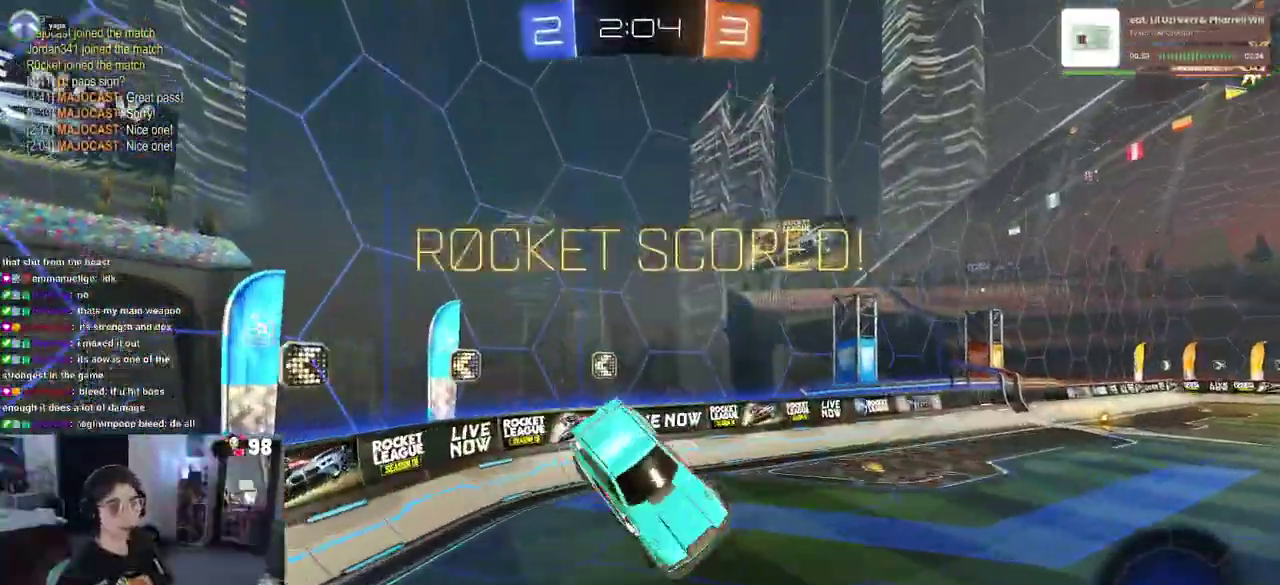
{"buttons": [], "left_stick": "up-right", "right_stick": "center", "button_events": [[167, "CROSS", "down"], [267, "CROSS", "up"]]}
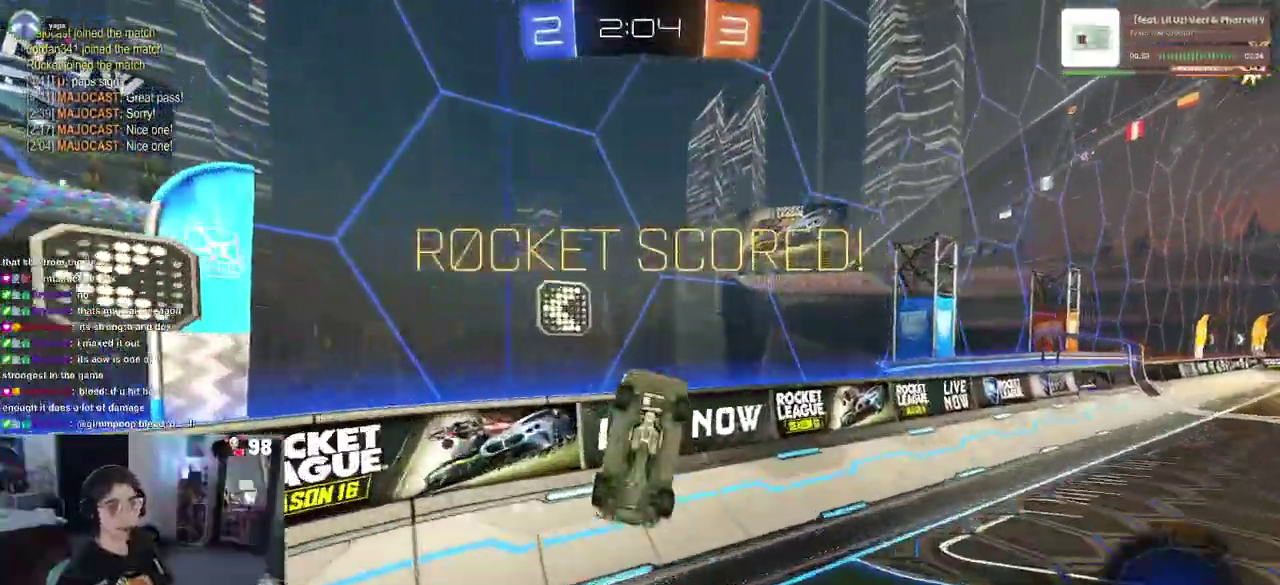
{"buttons": ["CROSS", "SQUARE"], "left_stick": "up-left", "right_stick": "center", "button_events": [[167, "SQUARE", "down"], [500, "CROSS", "down"]]}
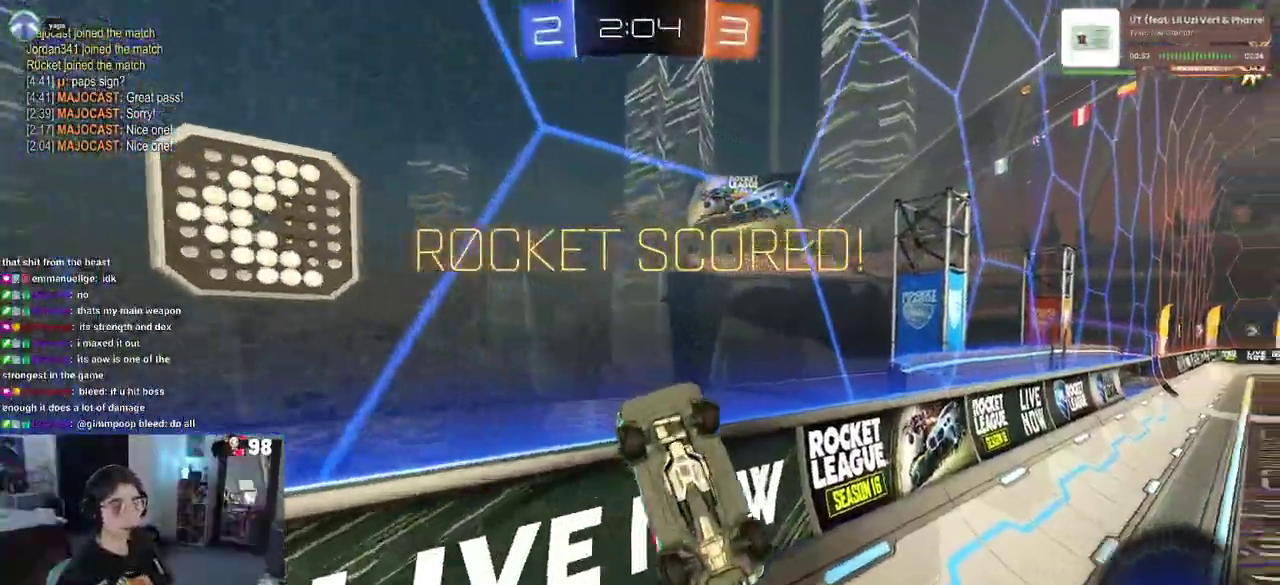
{"buttons": ["SQUARE"], "left_stick": "up", "right_stick": "center", "button_events": [[150, "CROSS", "up"], [300, "CROSS", "down"], [417, "CROSS", "up"]]}
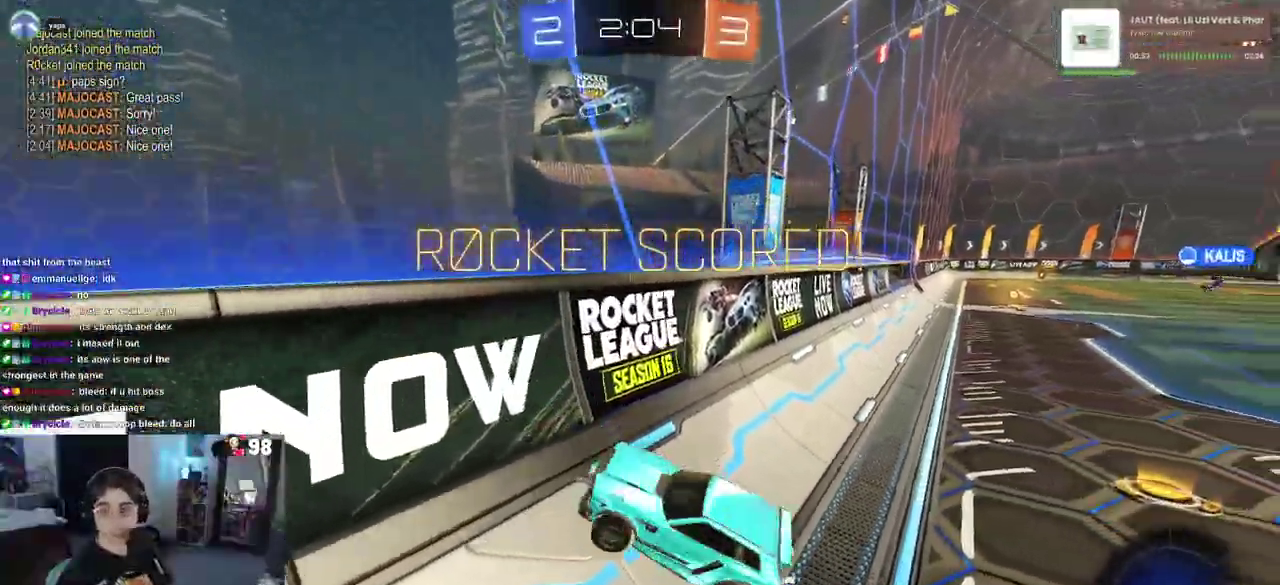
{"buttons": [], "left_stick": "up-right", "right_stick": "center", "button_events": [[133, "CROSS", "down"], [250, "SQUARE", "up"], [267, "CROSS", "up"]]}
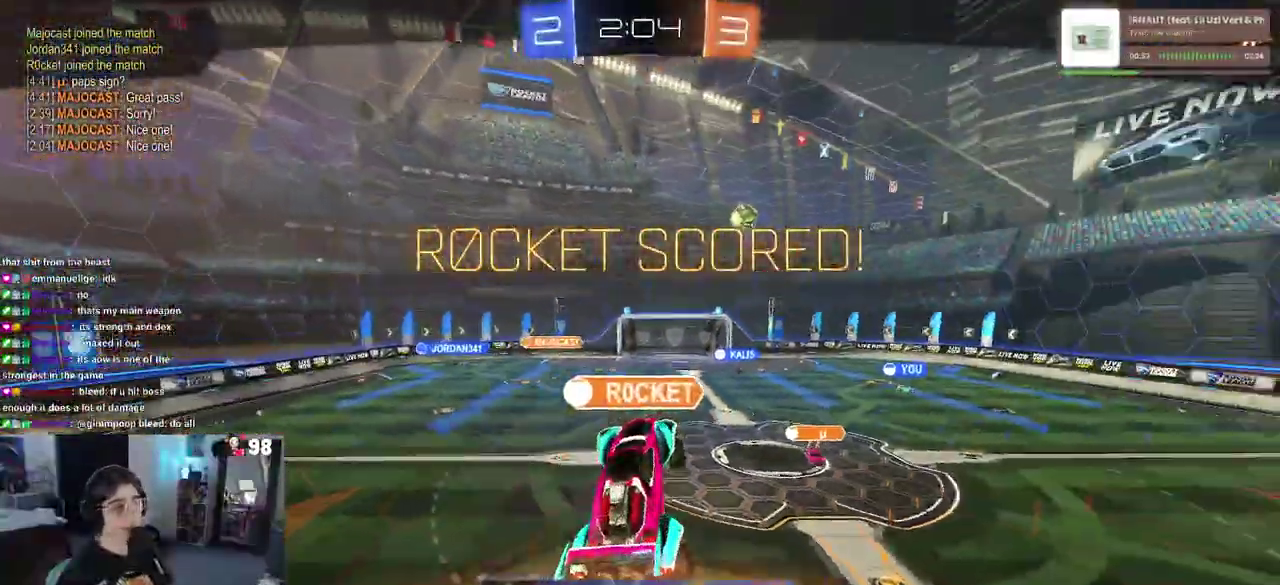
{"buttons": [], "left_stick": "center", "right_stick": "center", "button_events": []}
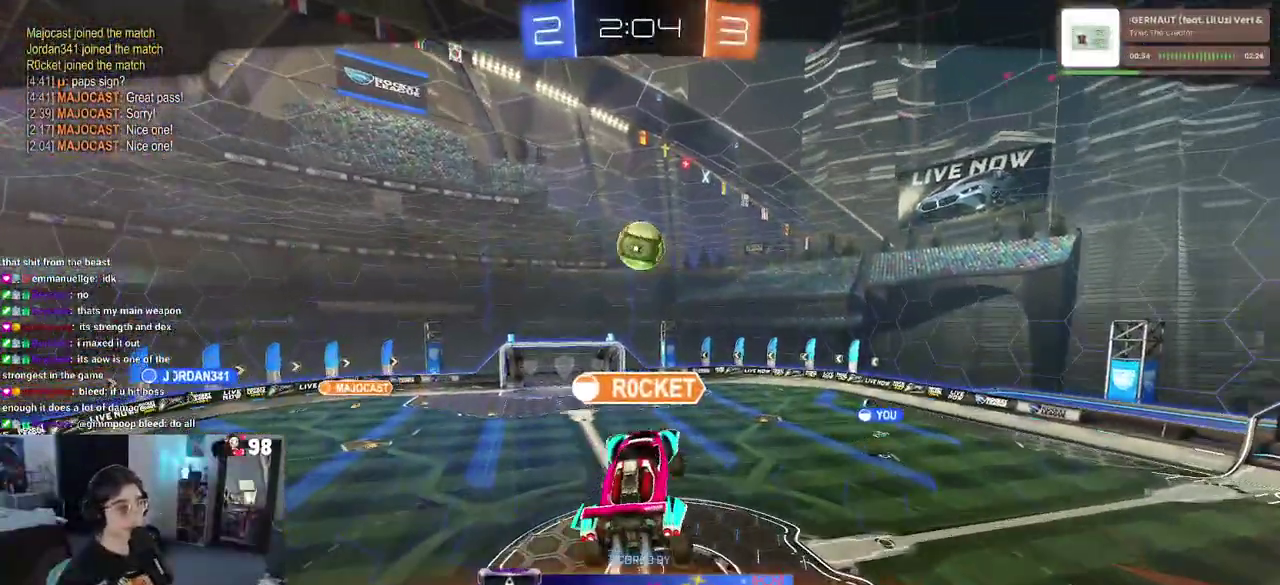
{"buttons": [], "left_stick": "center", "right_stick": "center", "button_events": []}
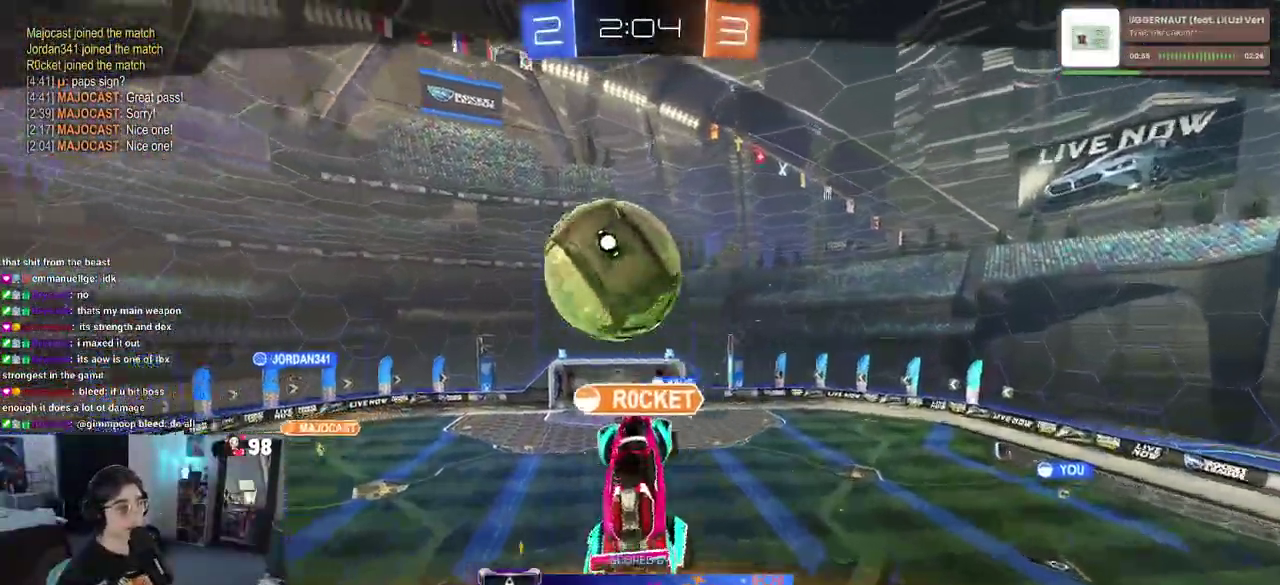
{"buttons": [], "left_stick": "center", "right_stick": "center", "button_events": []}
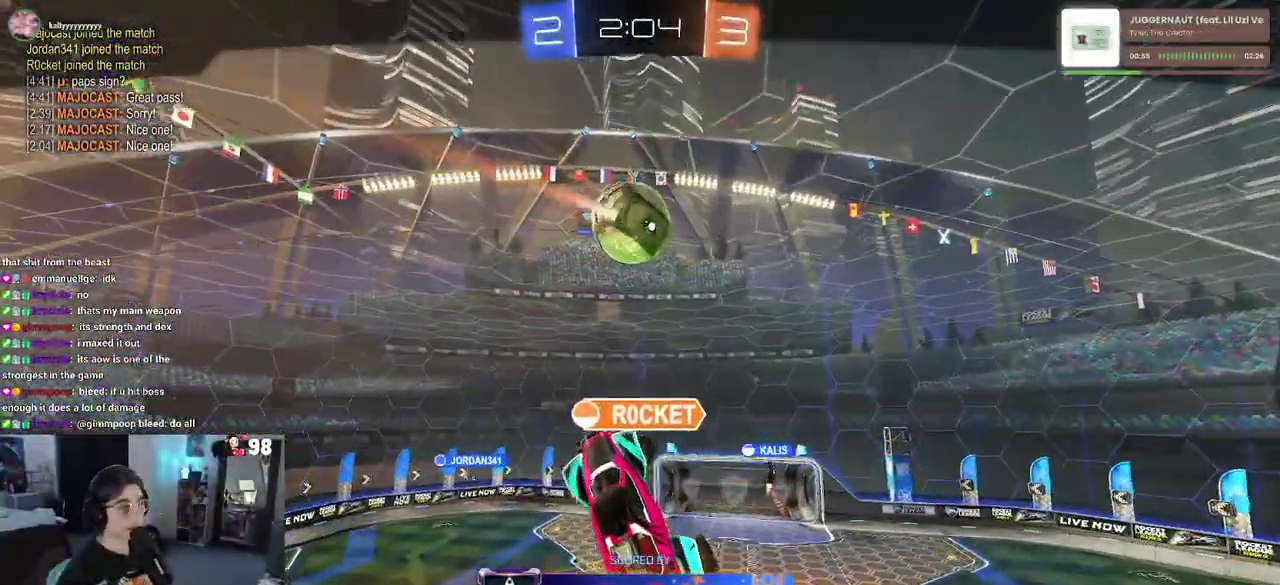
{"buttons": ["CROSS"], "left_stick": "center", "right_stick": "center", "button_events": [[200, "CROSS", "down"], [317, "CROSS", "up"], [433, "CROSS", "down"]]}
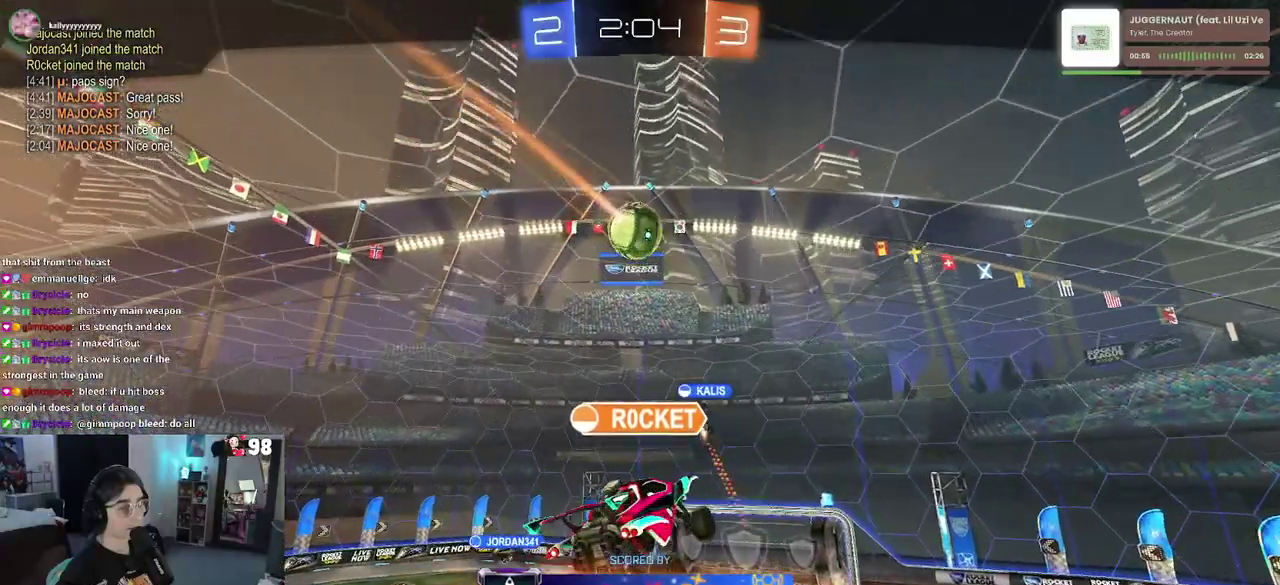
{"buttons": [], "left_stick": "center", "right_stick": "center", "button_events": [[33, "CROSS", "up"]]}
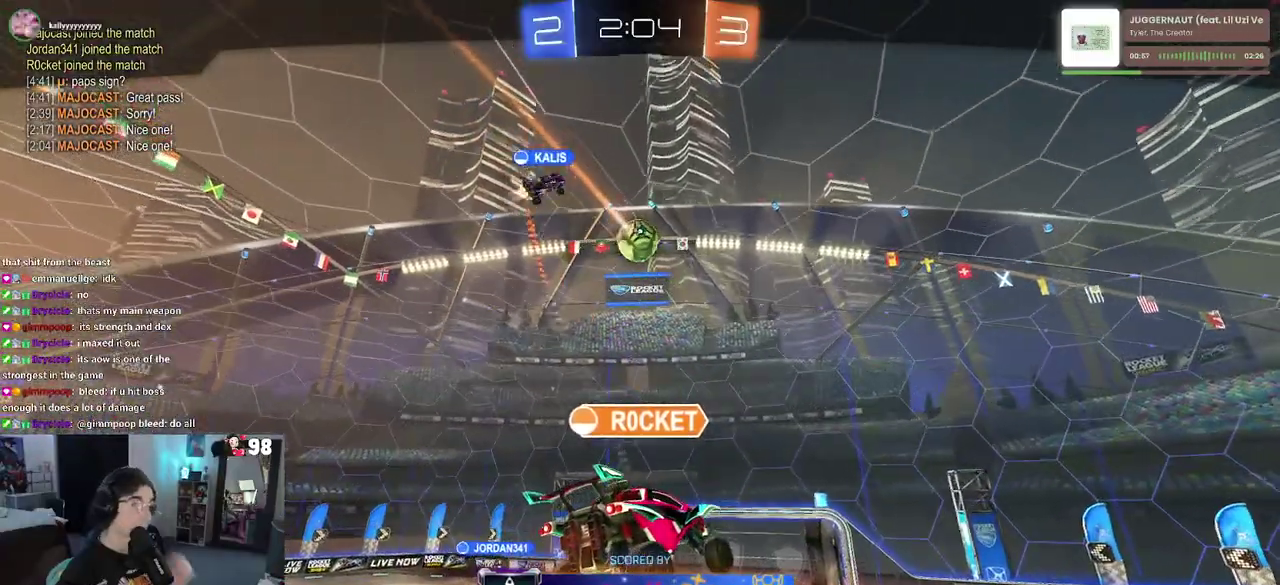
{"buttons": [], "left_stick": "center", "right_stick": "center", "button_events": []}
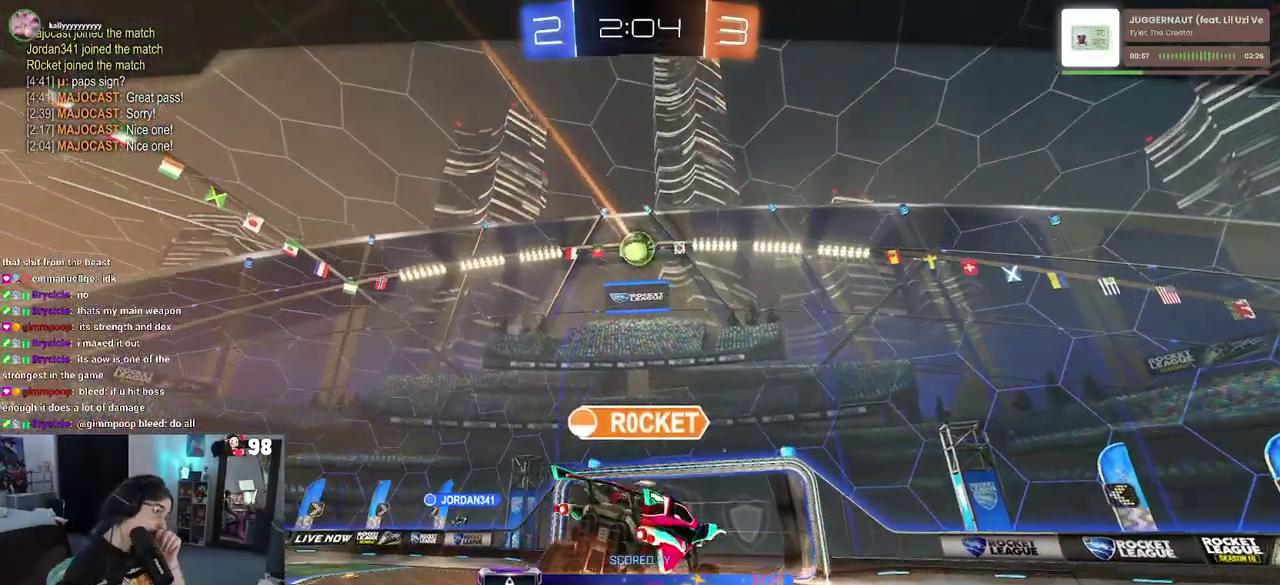
{"buttons": [], "left_stick": "center", "right_stick": "center", "button_events": []}